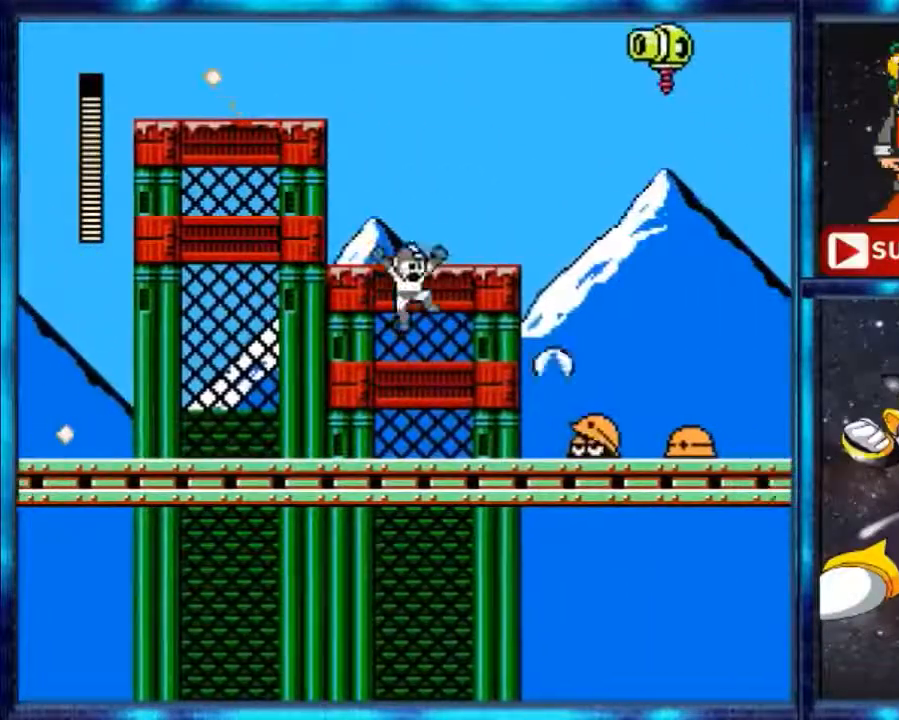
Gameplay with a controller (Nintendo layout); each line is a JSON object with the inputs held at the frame after it (dt_ms = milliseconds from this image to that frame). "events" lists button and stick changes between this image and that frame as [ms after this image, input, new state], when the widget could be followed in between. Not read: L3 R3.
{"dt_ms": 500, "buttons": [], "events": [[333, "A", "up"], [433, "DPAD_RIGHT", "up"]]}
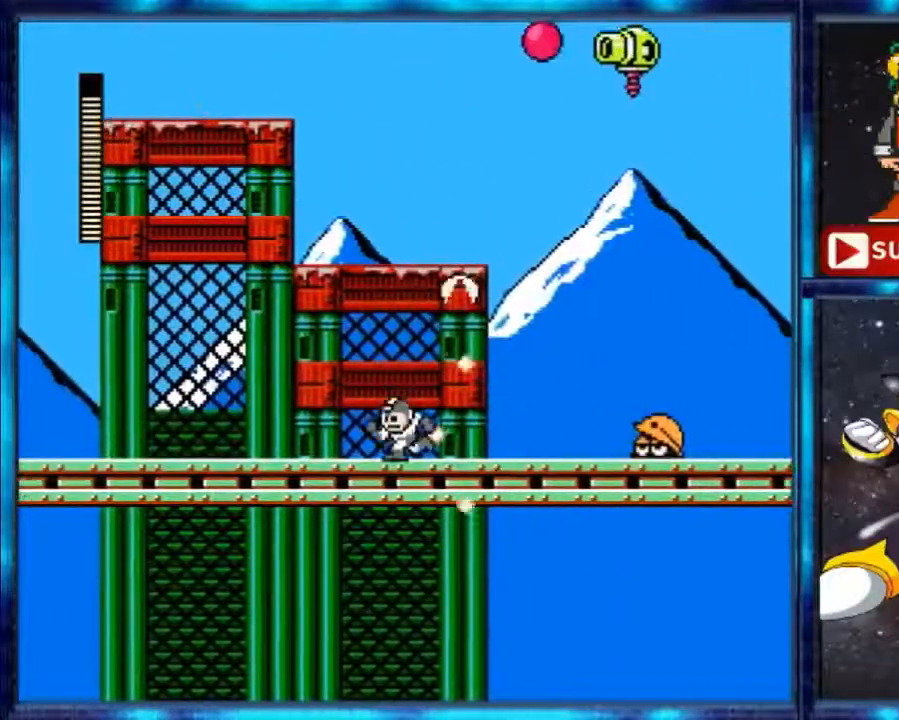
{"dt_ms": 500, "buttons": ["DPAD_RIGHT"], "events": [[67, "DPAD_LEFT", "down"], [267, "DPAD_LEFT", "up"], [433, "DPAD_RIGHT", "down"]]}
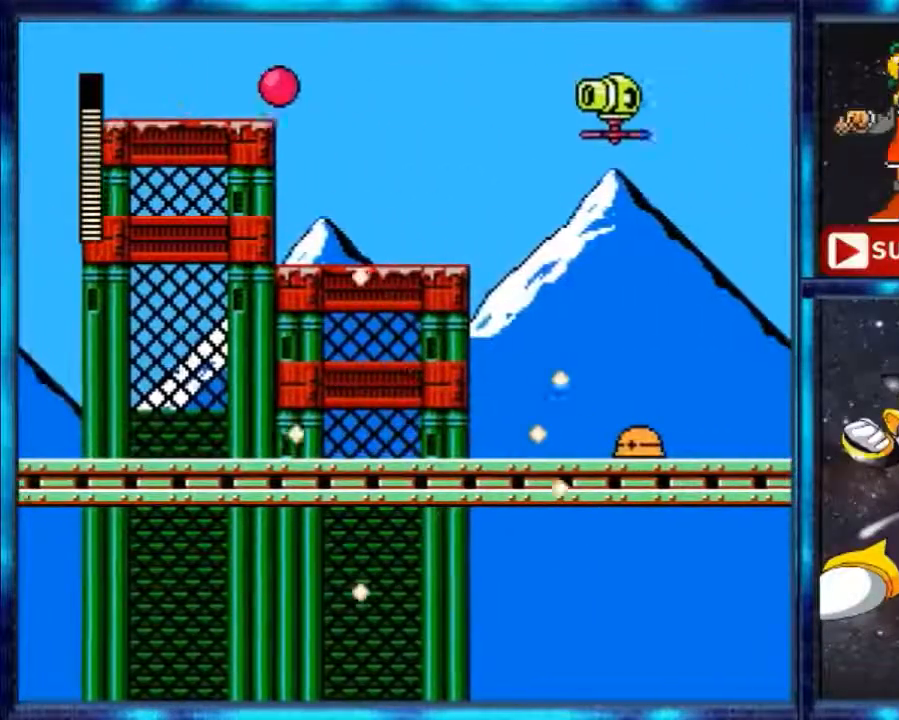
{"dt_ms": 500, "buttons": [], "events": [[267, "B", "down"], [333, "B", "up"], [467, "DPAD_RIGHT", "up"]]}
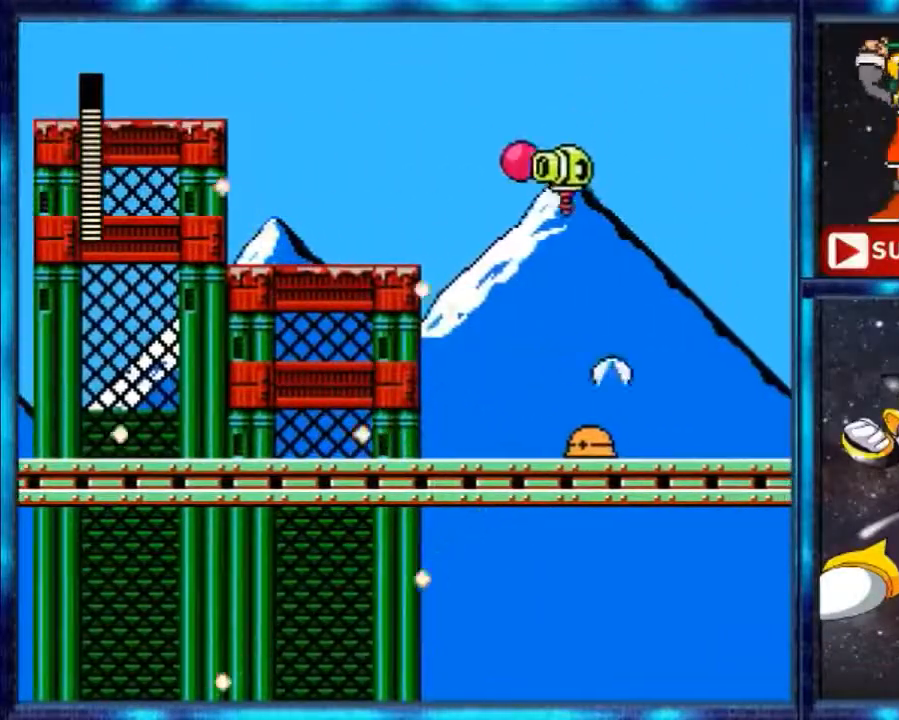
{"dt_ms": 500, "buttons": [], "events": []}
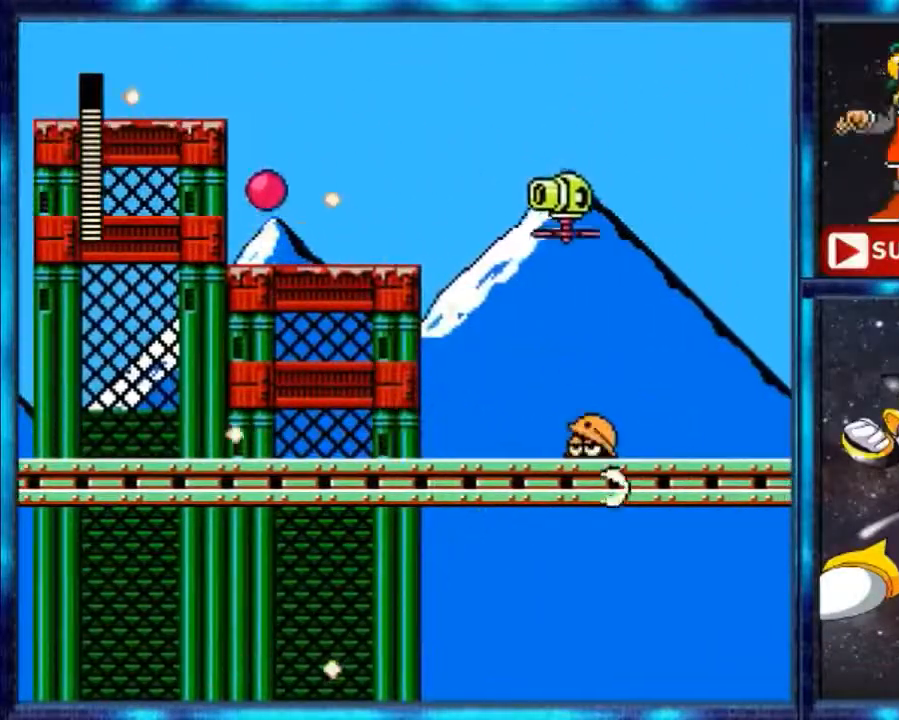
{"dt_ms": 500, "buttons": [], "events": []}
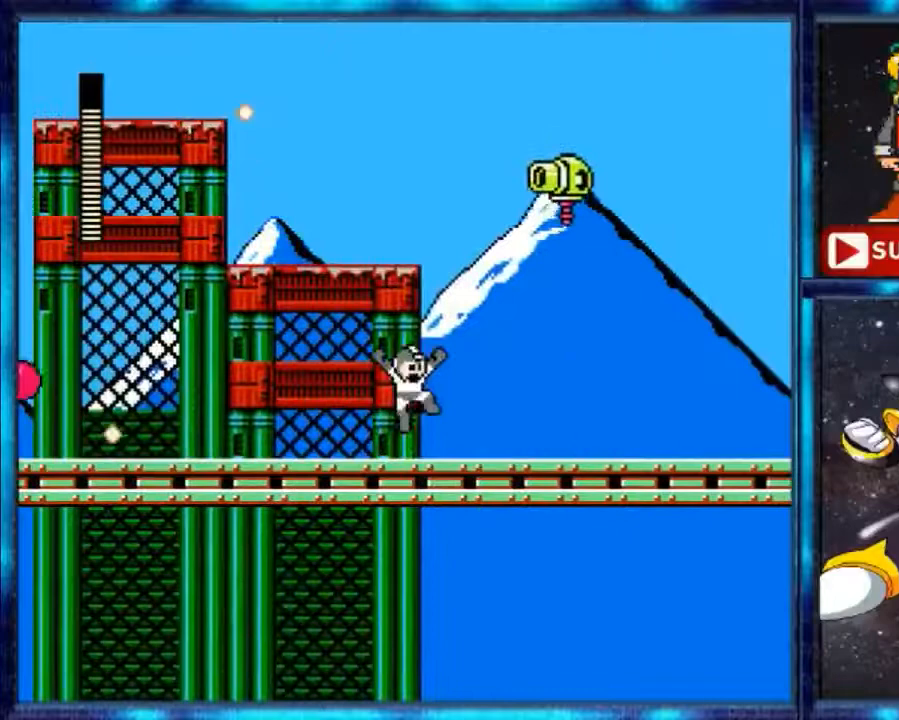
{"dt_ms": 500, "buttons": ["DPAD_RIGHT"]}
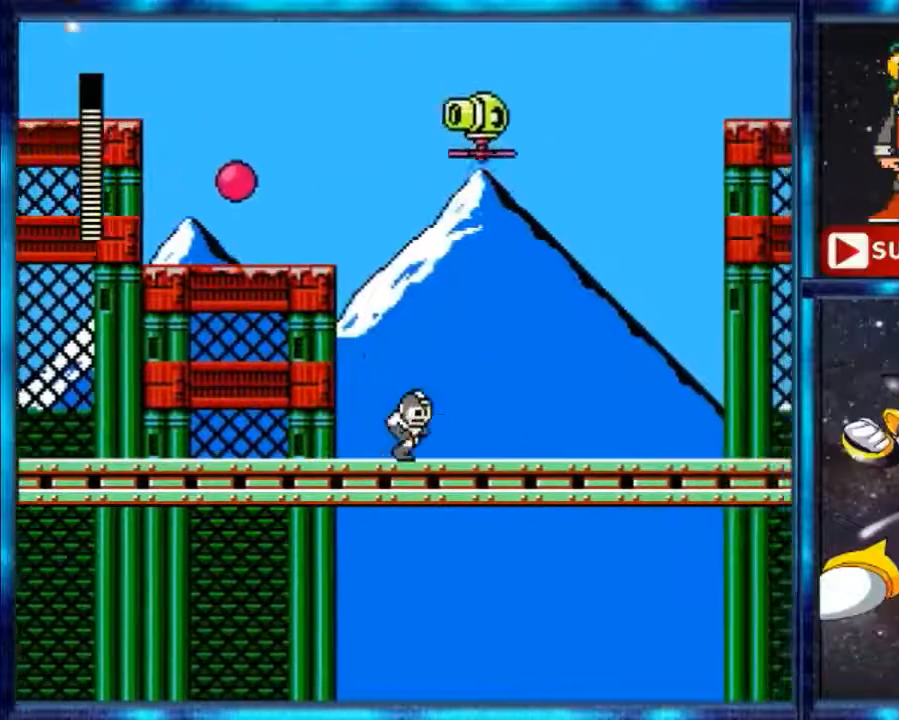
{"dt_ms": 500, "buttons": ["DPAD_RIGHT"], "events": []}
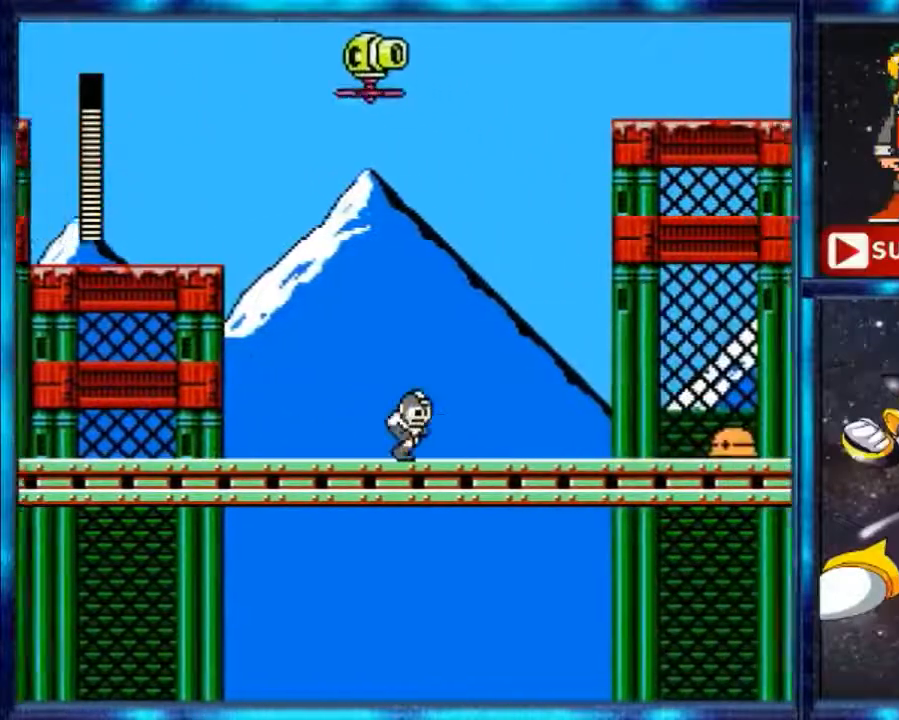
{"dt_ms": 500, "buttons": ["DPAD_RIGHT"], "events": []}
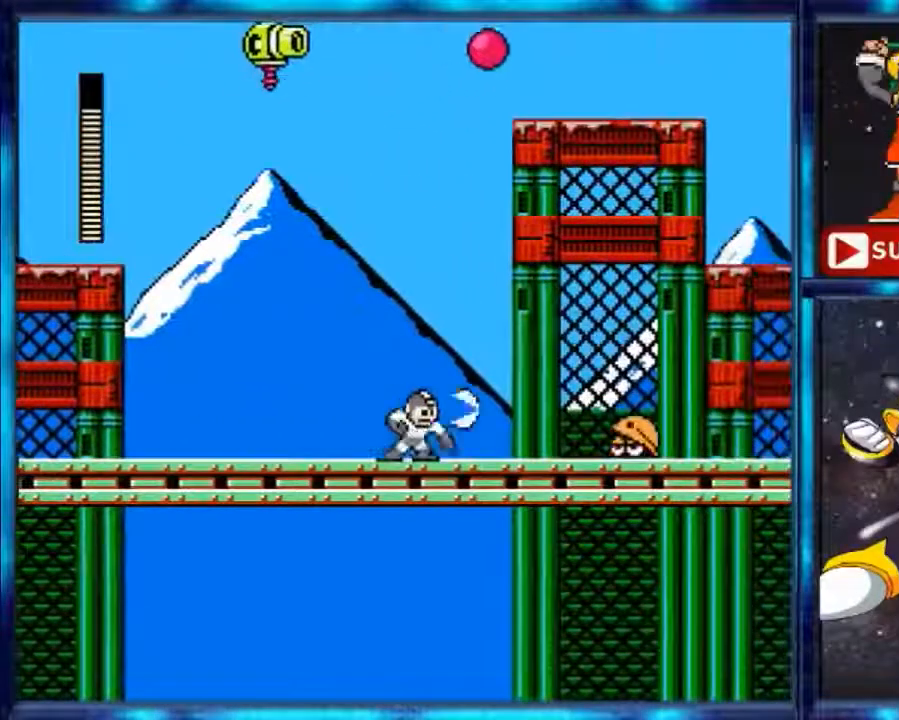
{"dt_ms": 1000, "buttons": []}
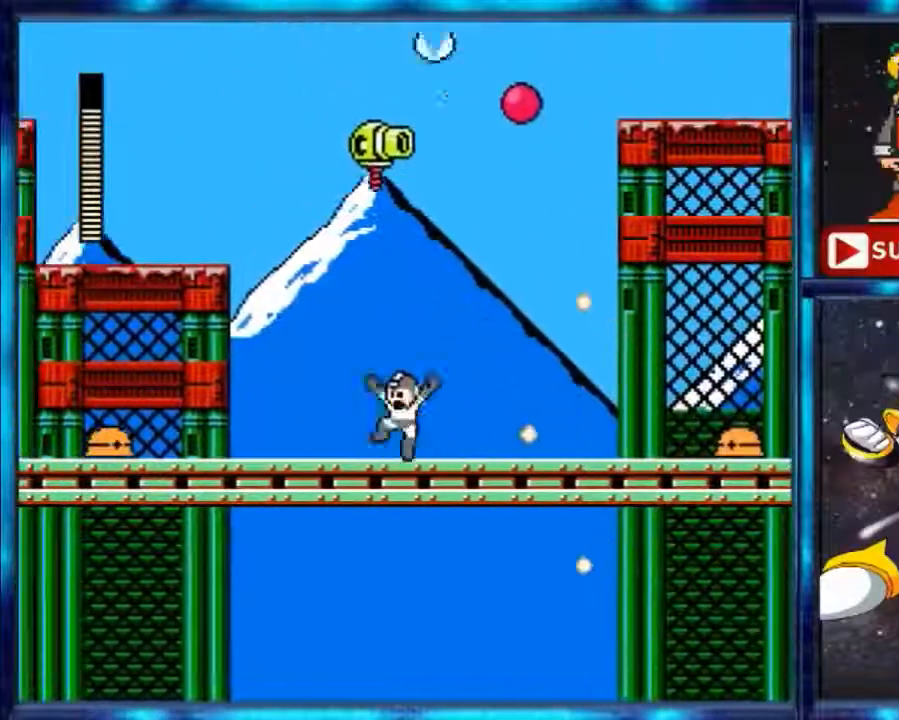
{"dt_ms": 500, "buttons": ["DPAD_RIGHT"], "events": [[67, "A", "down"], [133, "DPAD_RIGHT", "down"], [267, "A", "up"]]}
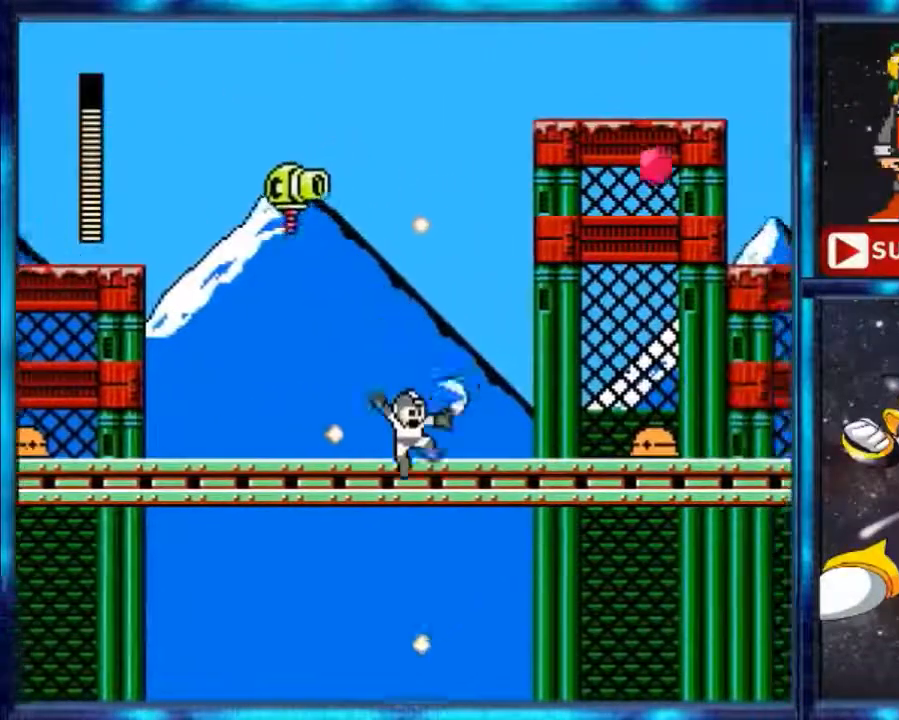
{"dt_ms": 500, "buttons": [], "events": [[67, "B", "down"], [167, "B", "up"], [467, "DPAD_RIGHT", "up"]]}